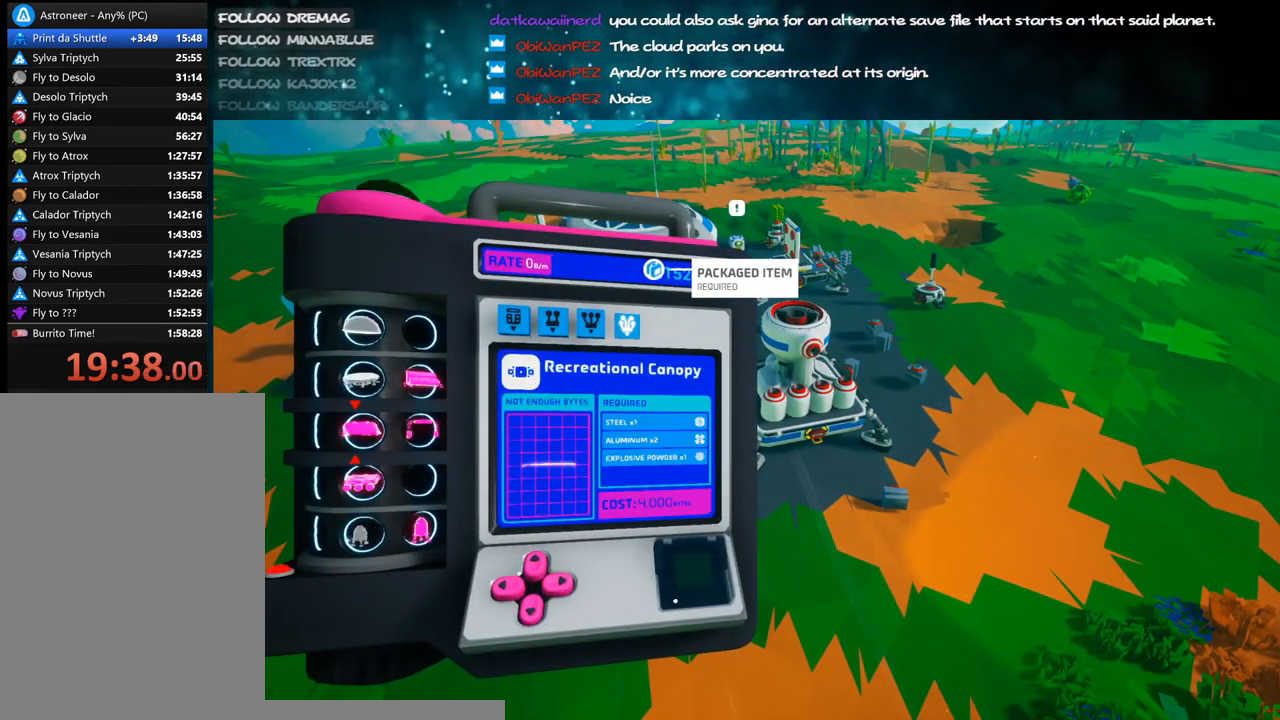
Gameplay with keyboard and mouse; each line is a JSON object with the keys and mouse buttons held at the frame after it. "events" lists presses ("down") and releases ("up") of "a", "alt", "b", "c", "ctrl", "d", "e", "f", "g", "q", "r", "s", "shift", "space", "t", "tab", "v", "w", "x", "z", "mouse_left", "mouse_wheel", "mouse_right", "mouse_mb4" and "mouse_mb5" between this image and that frame as [ms after this image, input, new state], when the widget could be followed in between. "mouse_left", "mouse_wheel", "mouse_right", "mouse_mb4", "mouse_mb5" = the "left", "wheel", "right", "mb4", "mb5" buttons of the "mouse" list. No other keys are recorded. "wheel" means that the mouse wheel is clicked or scrolled. Mouse movement is not recorded.
{"keys": [], "mouse": [], "events": [[67, "s", "down"], [183, "s", "up"], [367, "s", "down"], [467, "s", "up"]]}
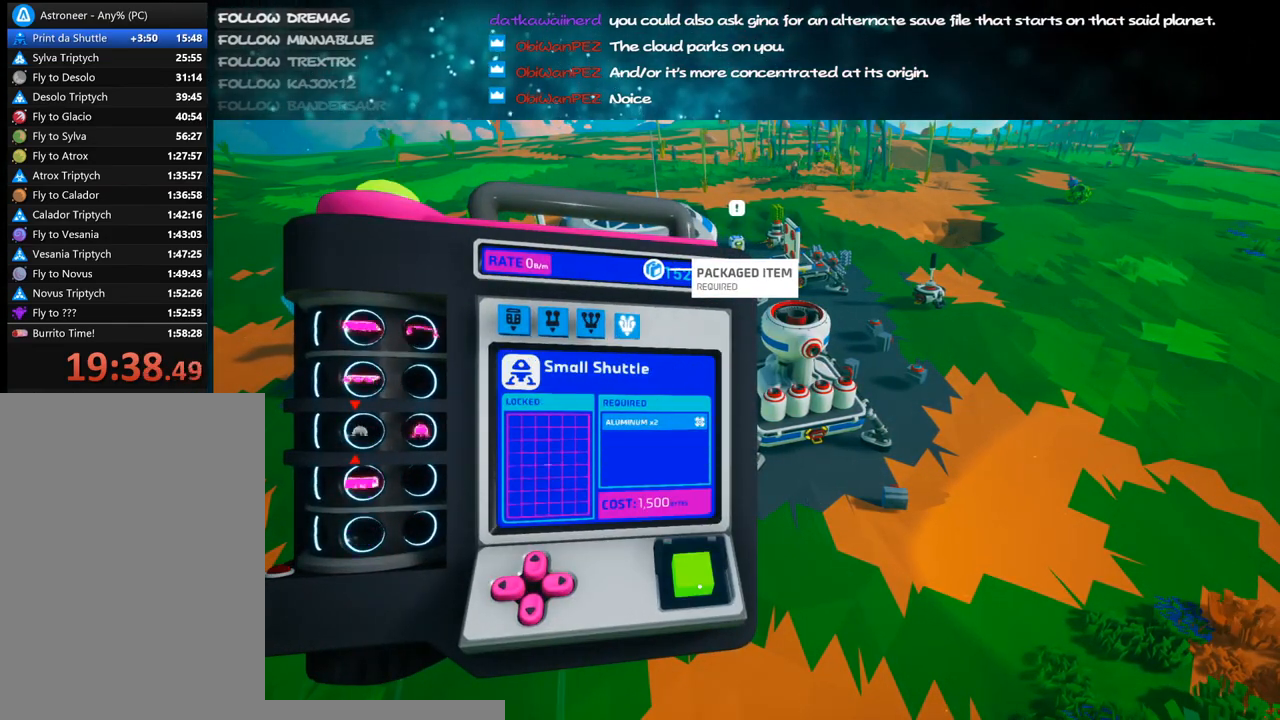
{"keys": [], "mouse": ["left"], "events": [[150, "mouse_left", "down"], [250, "mouse_left", "up"], [500, "mouse_left", "down"]]}
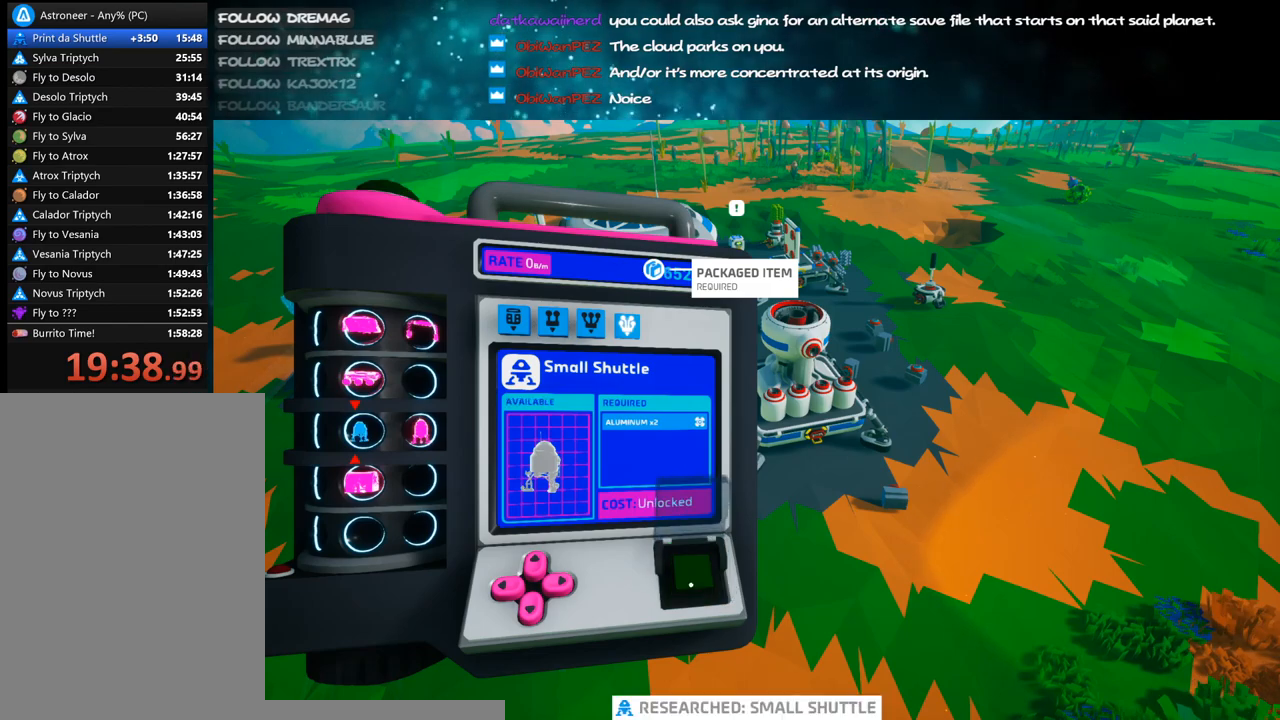
{"keys": [], "mouse": [], "events": [[67, "mouse_left", "up"]]}
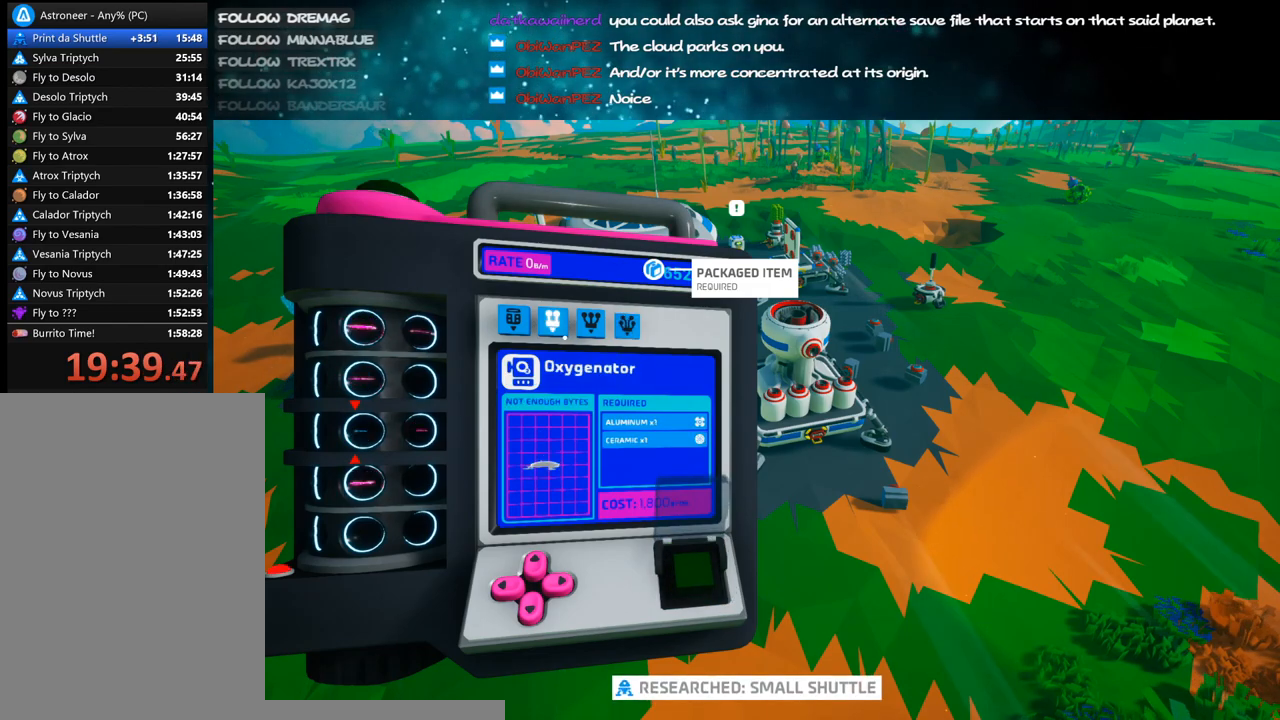
{"keys": ["s"], "mouse": [], "events": [[17, "mouse_left", "down"], [50, "mouse_left", "up"], [283, "s", "down"], [333, "s", "up"], [467, "s", "down"]]}
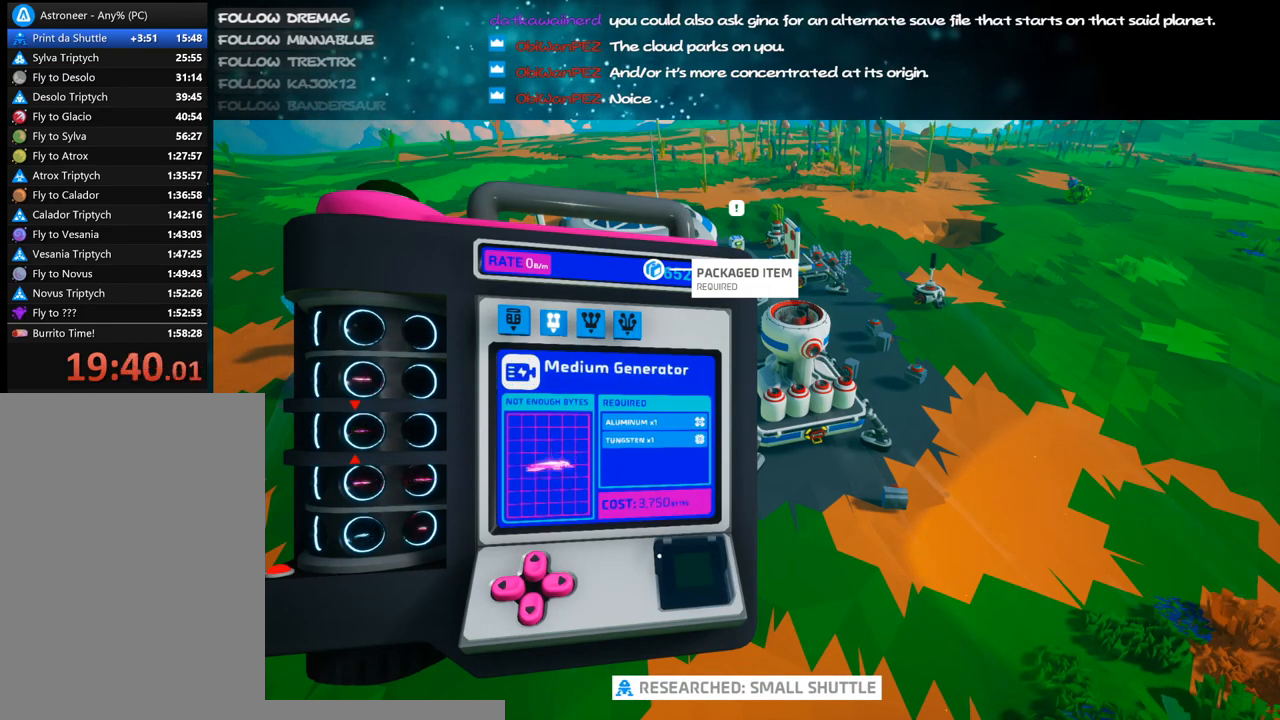
{"keys": ["s"], "mouse": [], "events": [[33, "s", "up"], [100, "s", "down"], [217, "s", "up"], [283, "s", "down"], [350, "s", "up"], [433, "s", "down"]]}
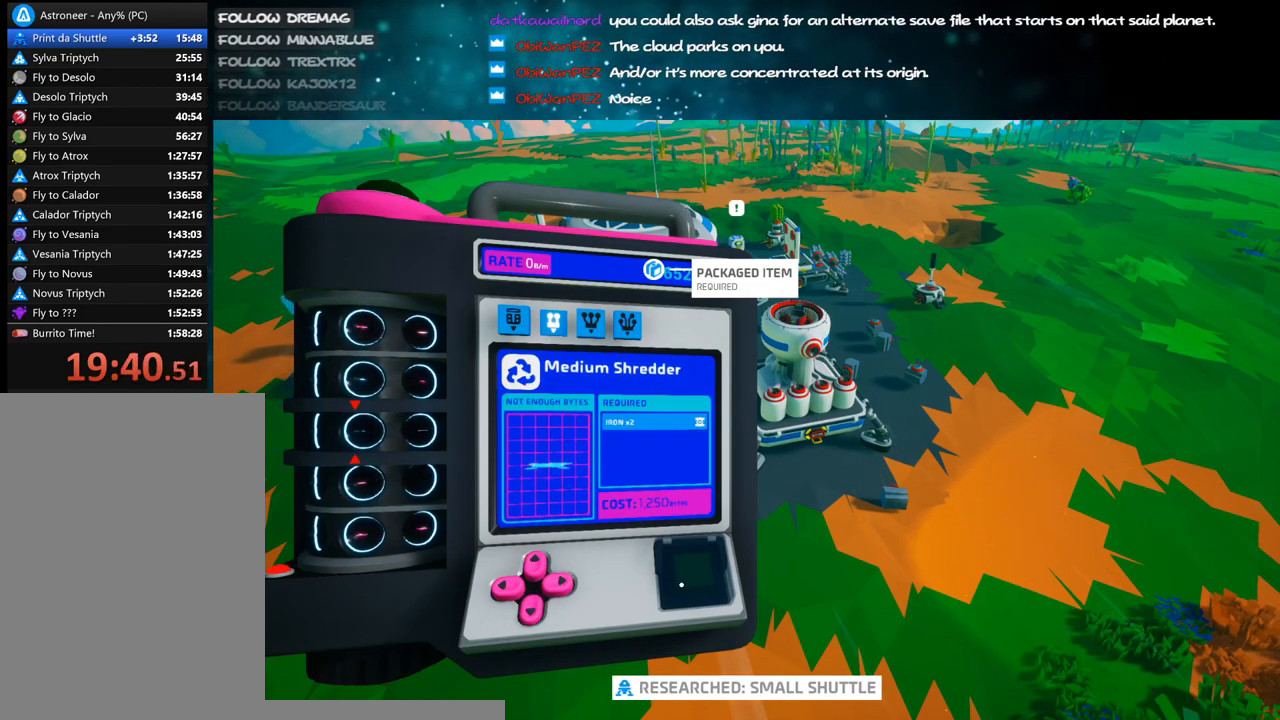
{"keys": [], "mouse": [], "events": [[33, "s", "up"], [117, "s", "down"], [217, "s", "up"], [367, "s", "down"], [467, "s", "up"]]}
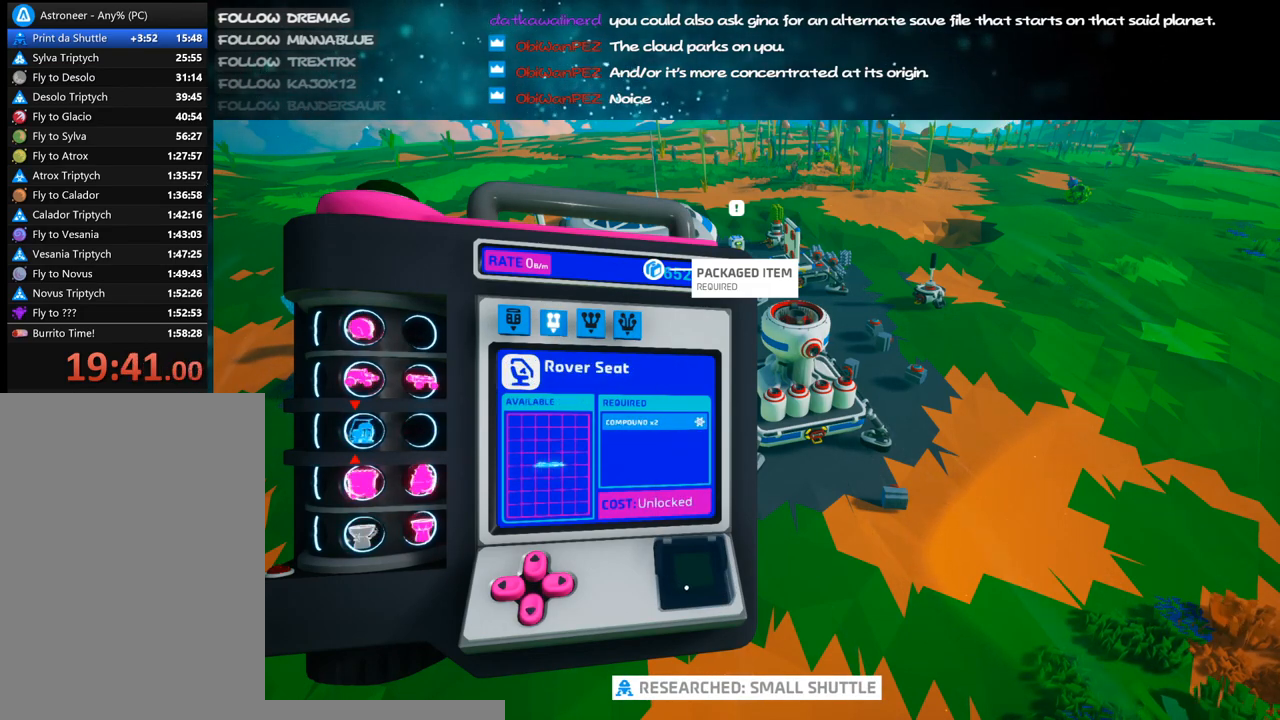
{"keys": [], "mouse": [], "events": [[233, "s", "down"], [333, "s", "up"]]}
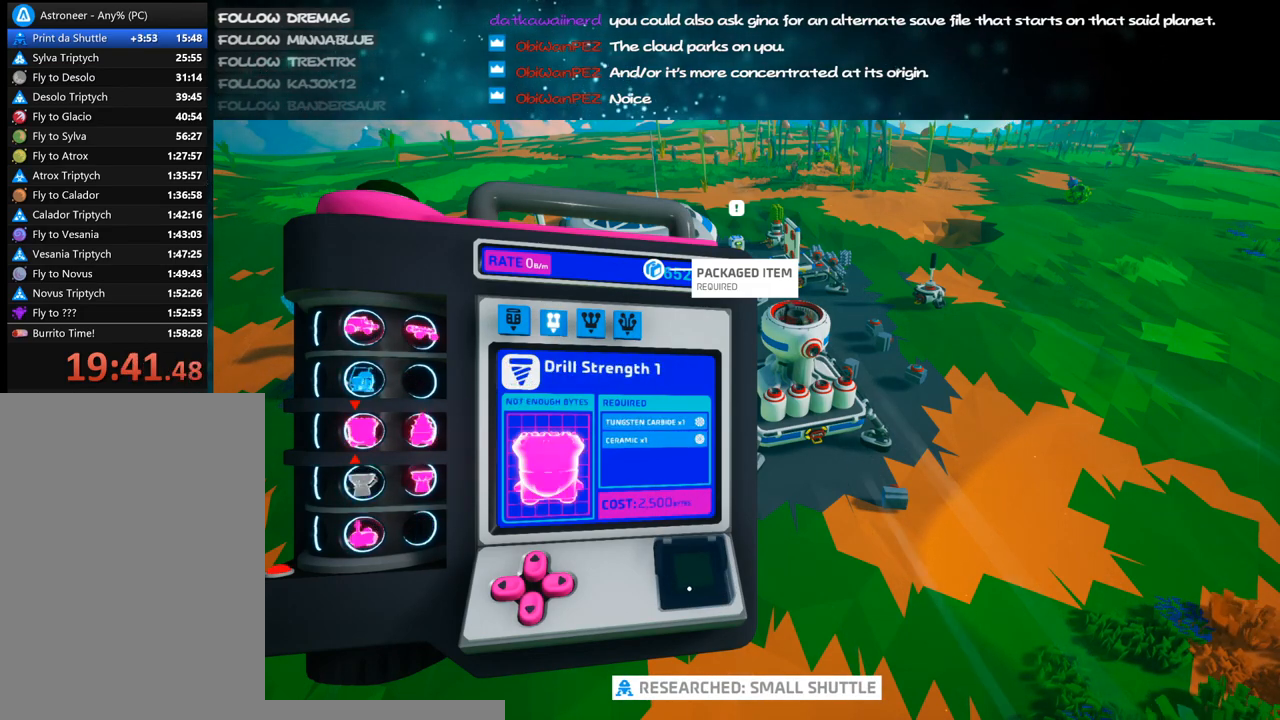
{"keys": [], "mouse": ["left"], "events": [[183, "s", "down"], [283, "s", "up"], [500, "mouse_left", "down"]]}
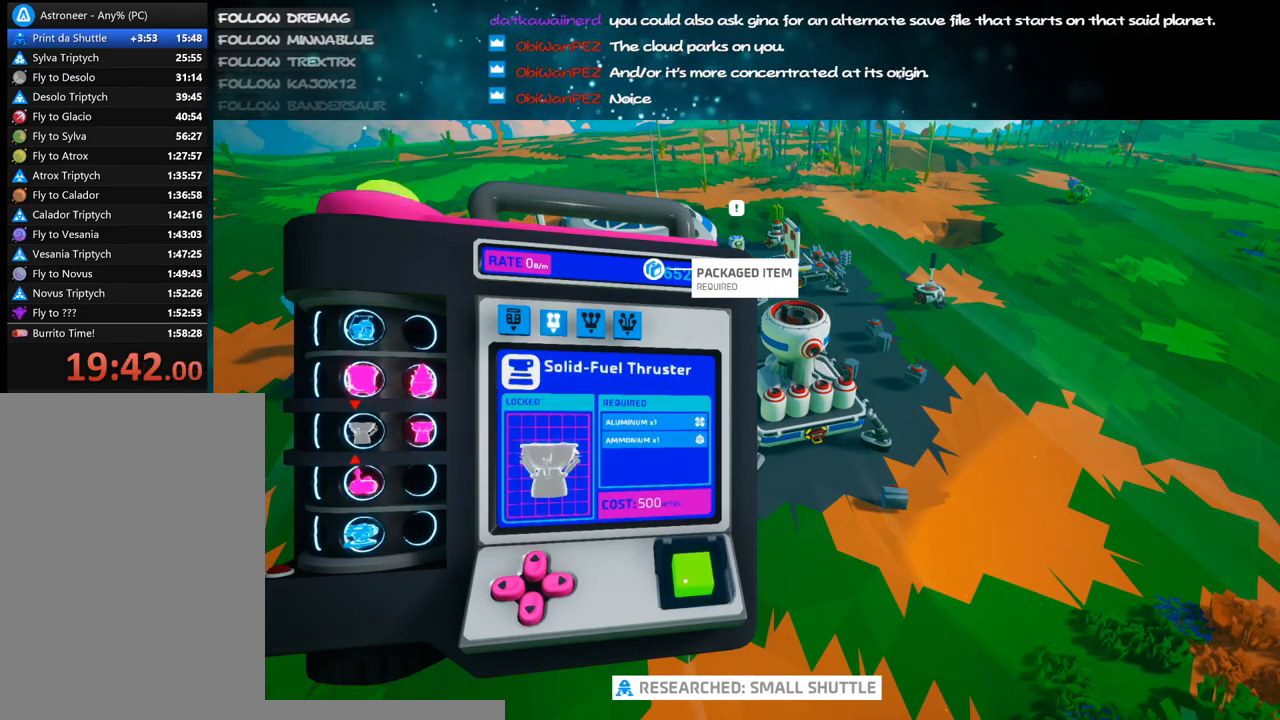
{"keys": [], "mouse": [], "events": [[50, "mouse_left", "up"], [300, "mouse_left", "down"], [367, "mouse_left", "up"]]}
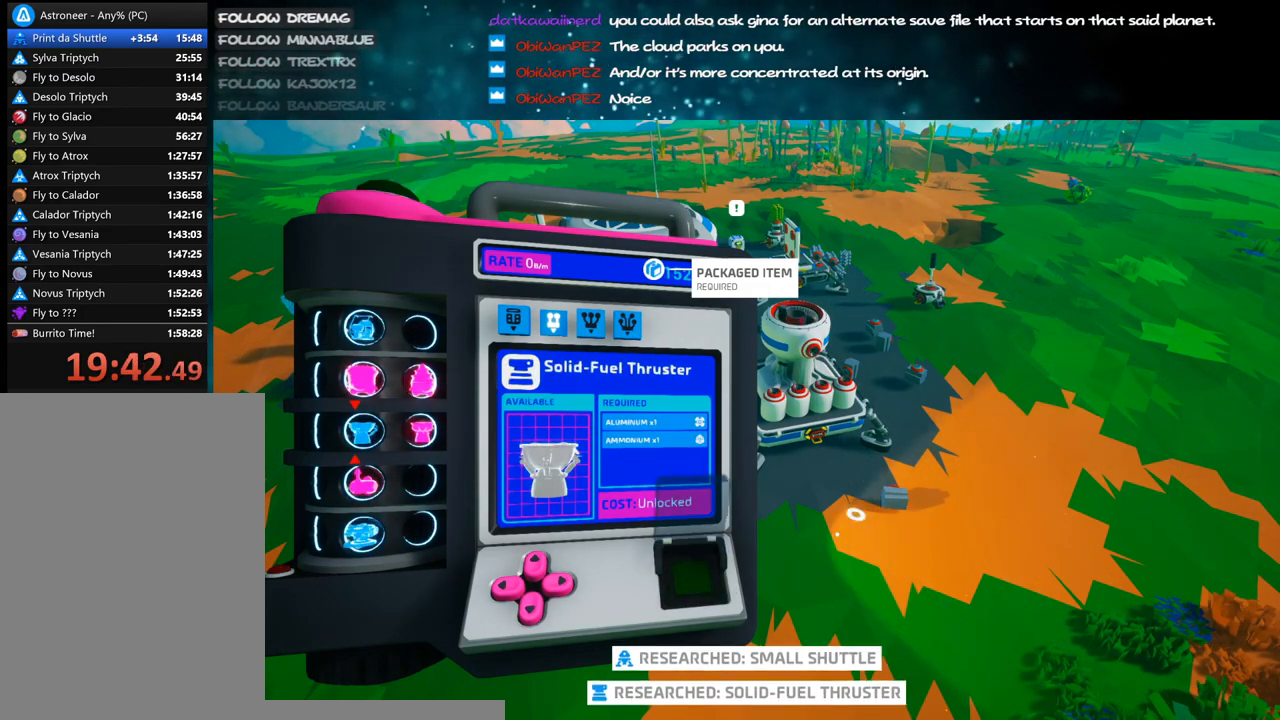
{"keys": [], "mouse": ["left"], "events": [[467, "mouse_left", "down"]]}
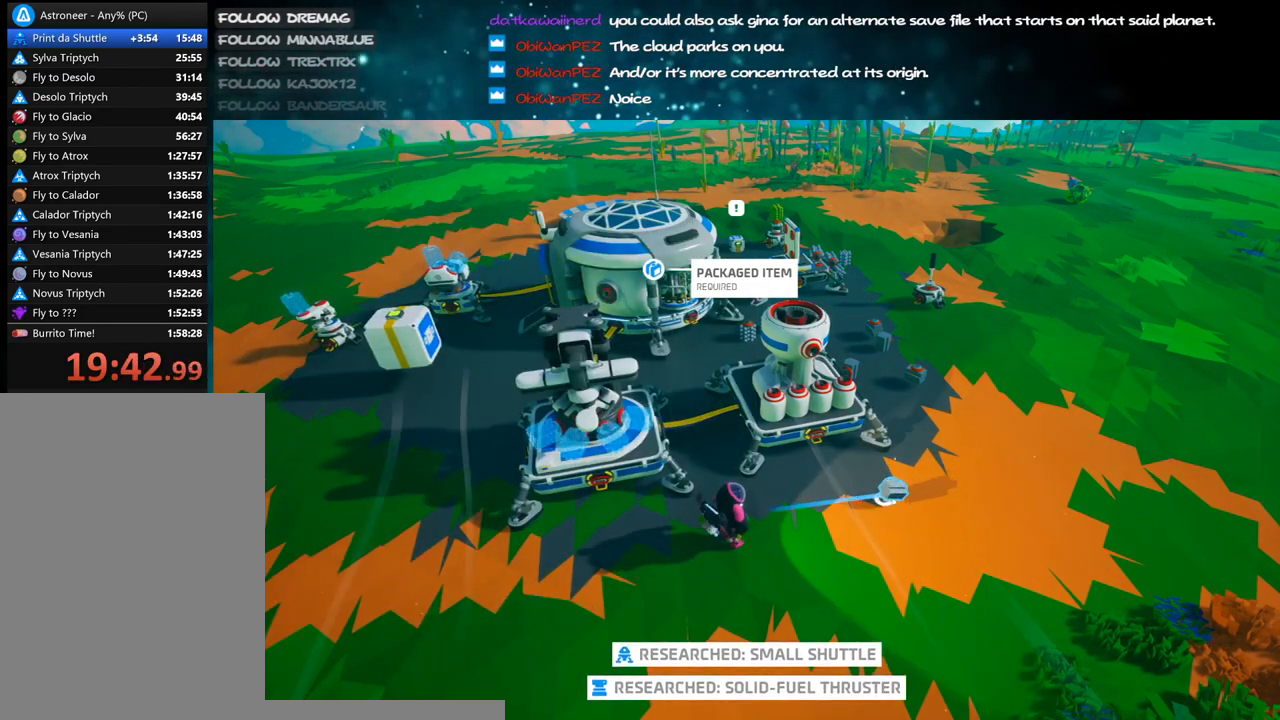
{"keys": [], "mouse": [], "events": [[33, "mouse_left", "up"], [217, "w", "down"], [300, "w", "up"]]}
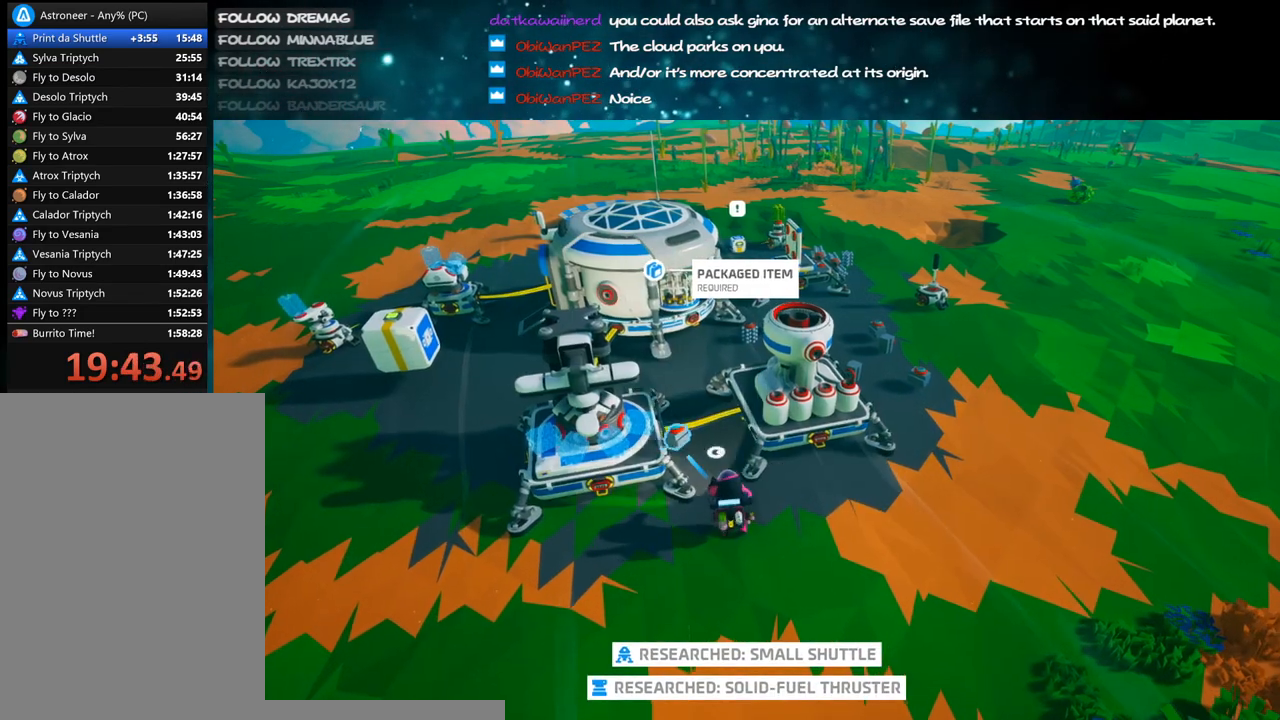
{"keys": [], "mouse": [], "events": [[233, "f", "down"], [400, "f", "up"]]}
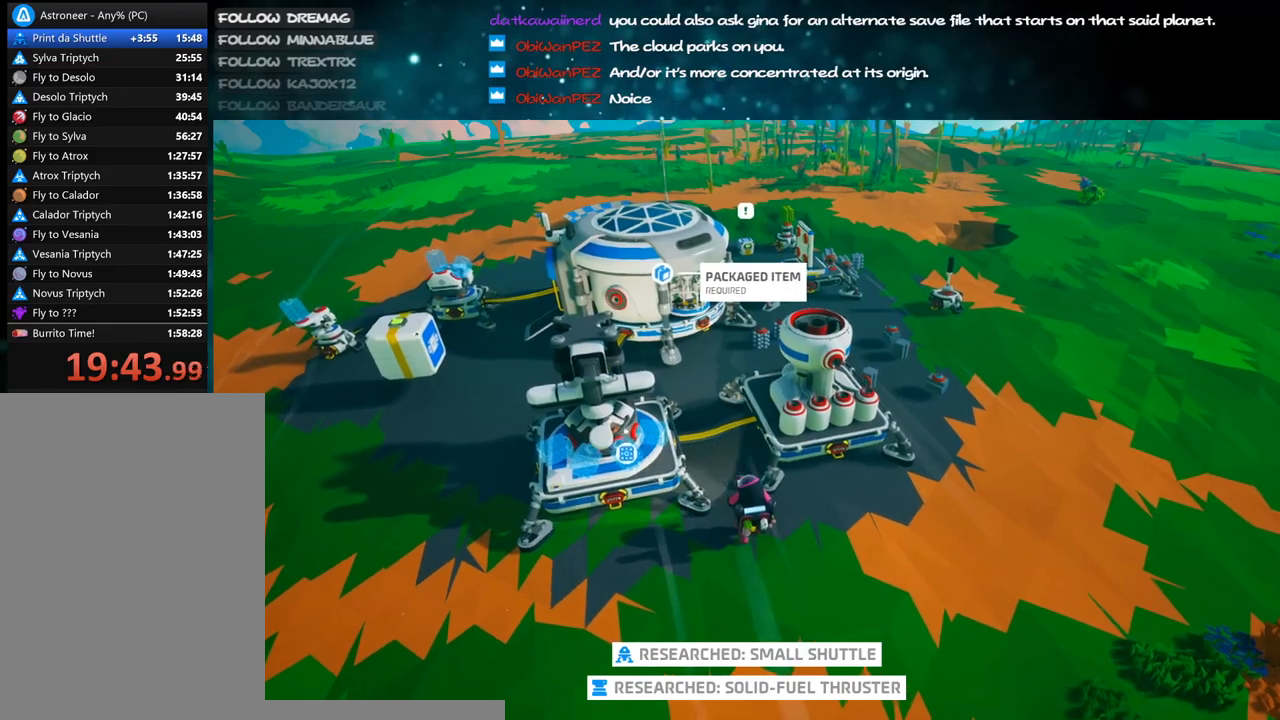
{"keys": [], "mouse": [], "events": [[117, "f", "down"], [200, "f", "up"], [383, "d", "down"], [467, "d", "up"]]}
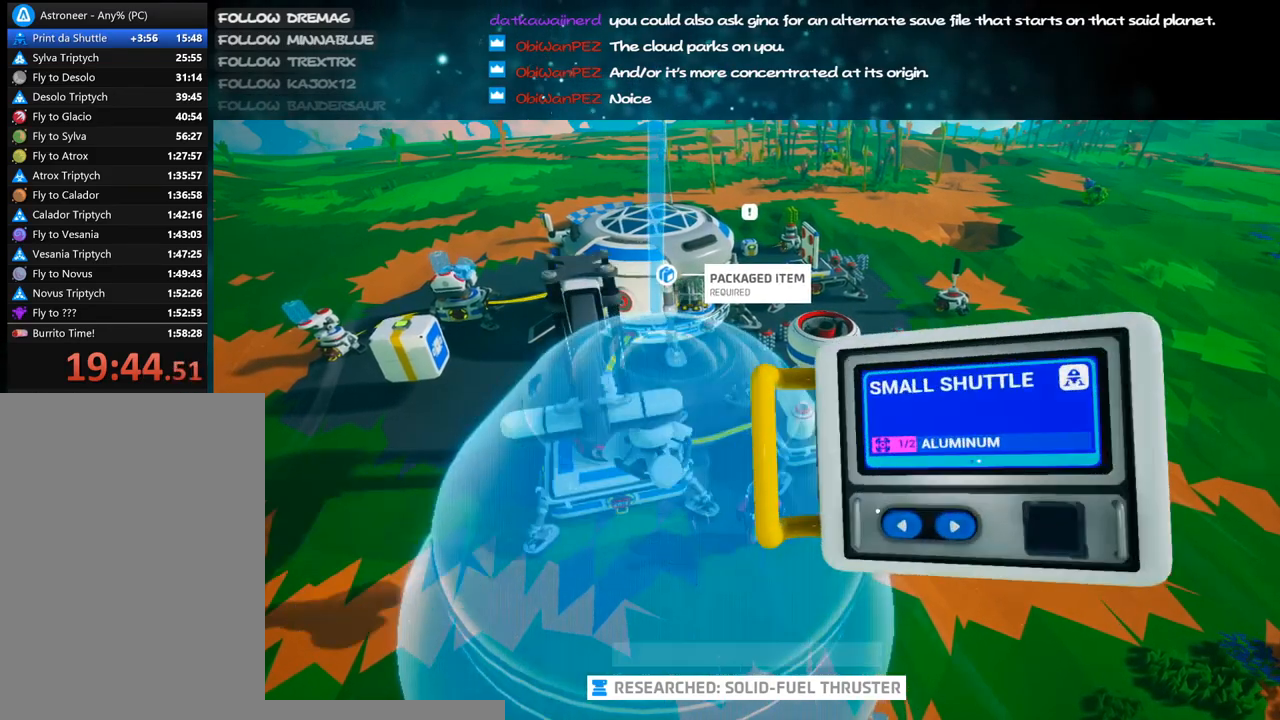
{"keys": [], "mouse": [], "events": []}
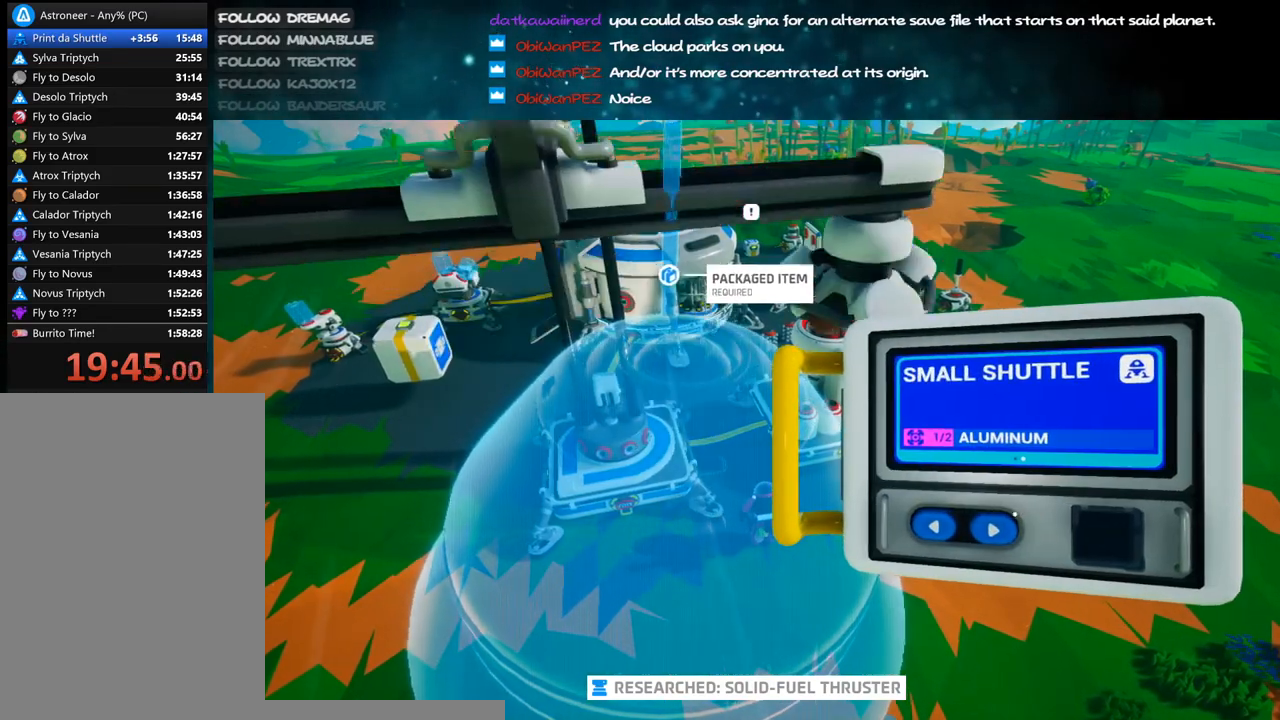
{"keys": [], "mouse": [], "events": [[117, "mouse_right", "down"], [333, "mouse_right", "up"]]}
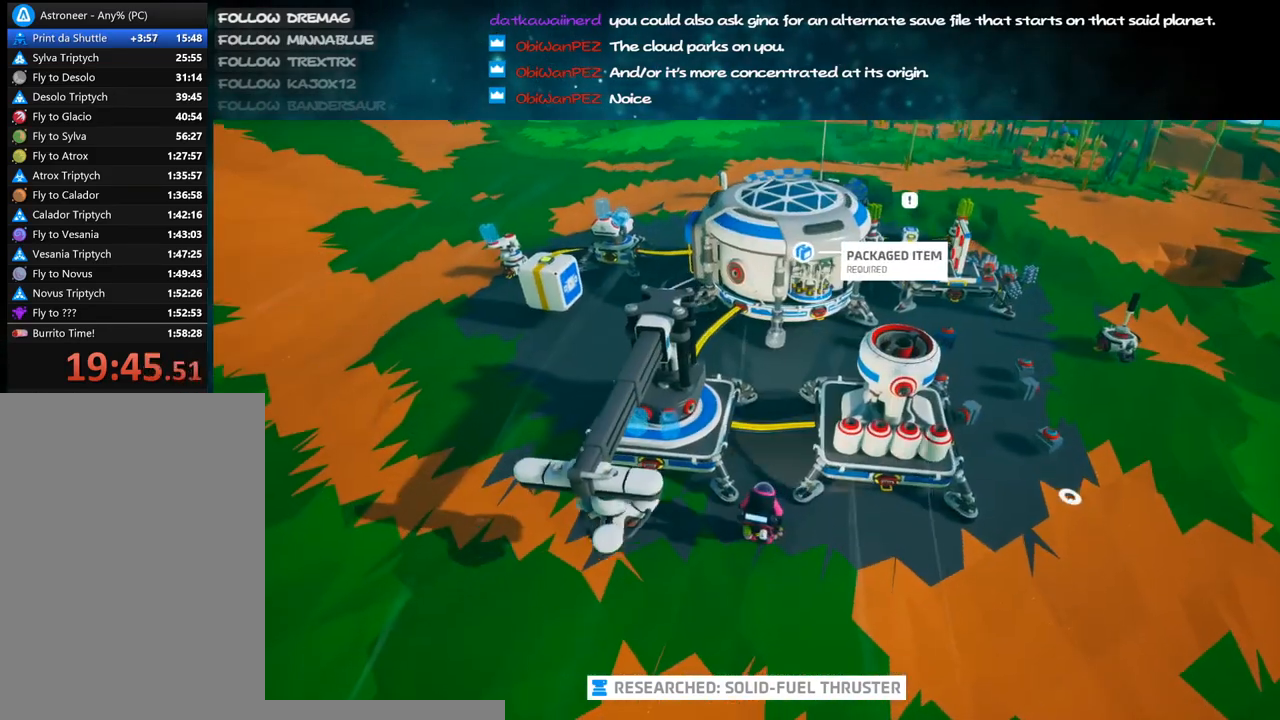
{"keys": [], "mouse": [], "events": [[67, "d", "down"], [100, "d", "up"], [233, "mouse_left", "down"], [300, "mouse_left", "up"], [383, "e", "down"], [483, "e", "up"]]}
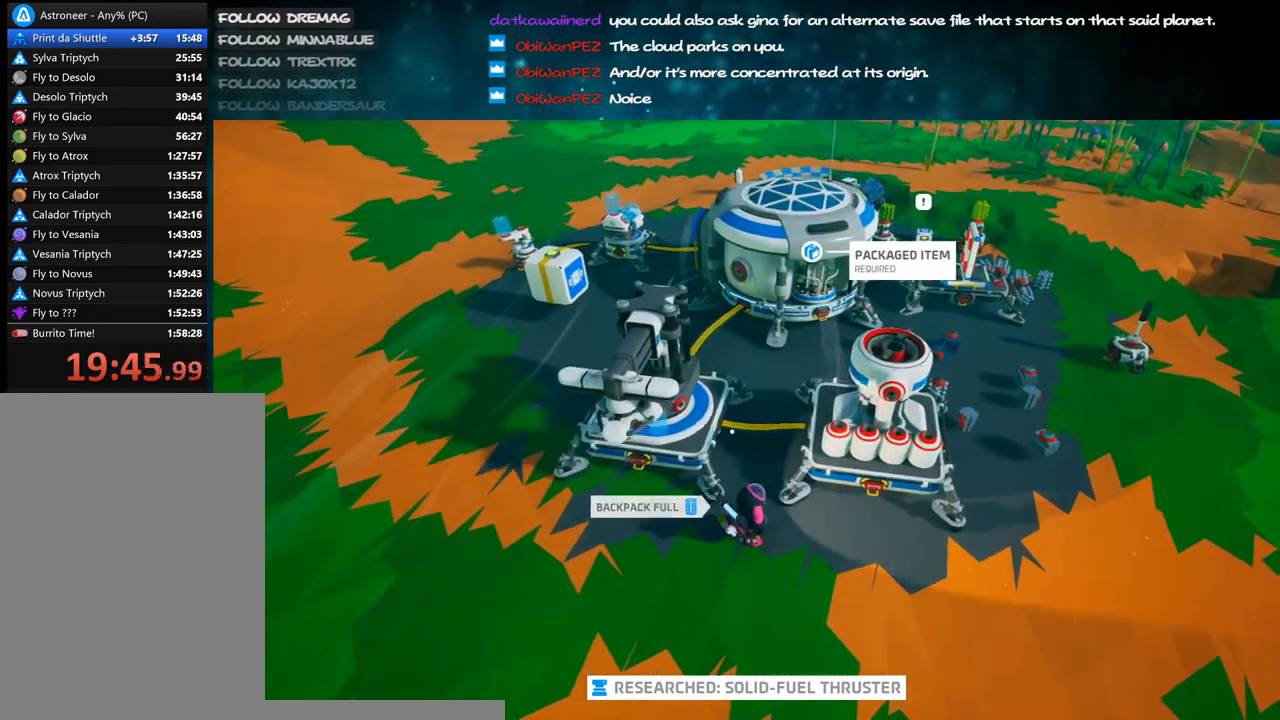
{"keys": ["w"], "mouse": [], "events": [[450, "w", "down"]]}
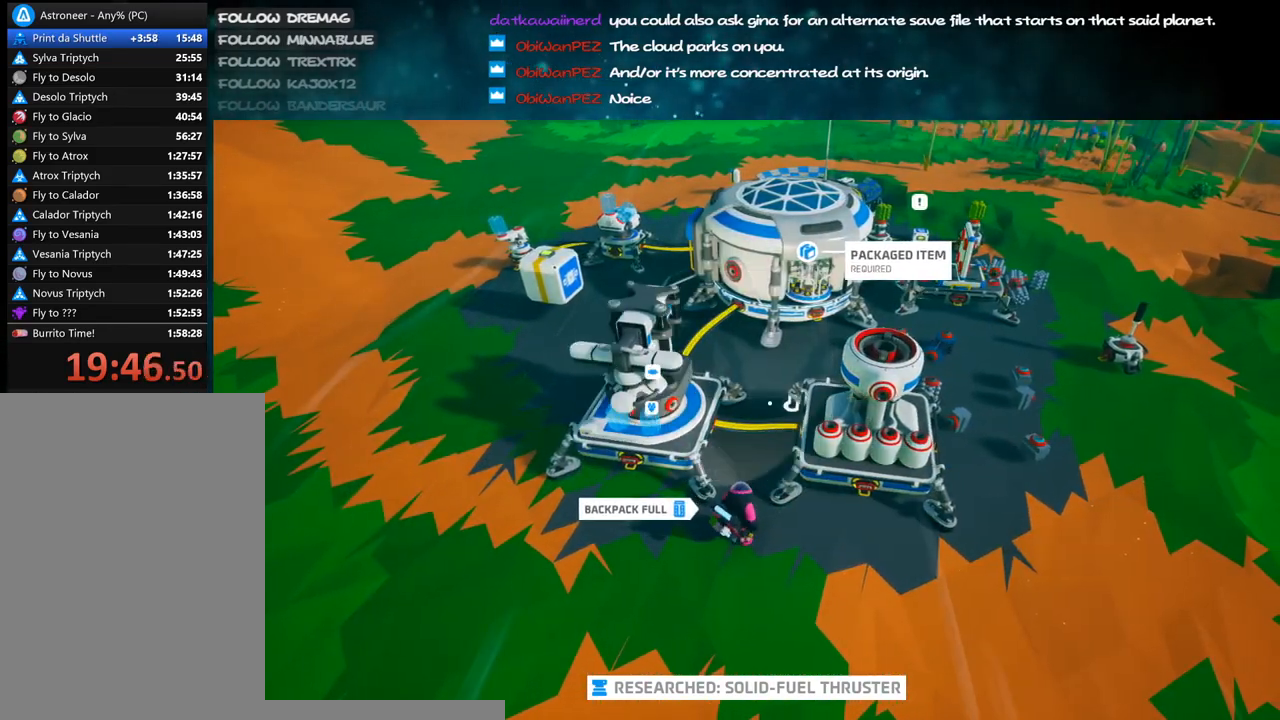
{"keys": [], "mouse": [], "events": [[83, "w", "up"], [383, "mouse_left", "down"], [450, "mouse_left", "up"]]}
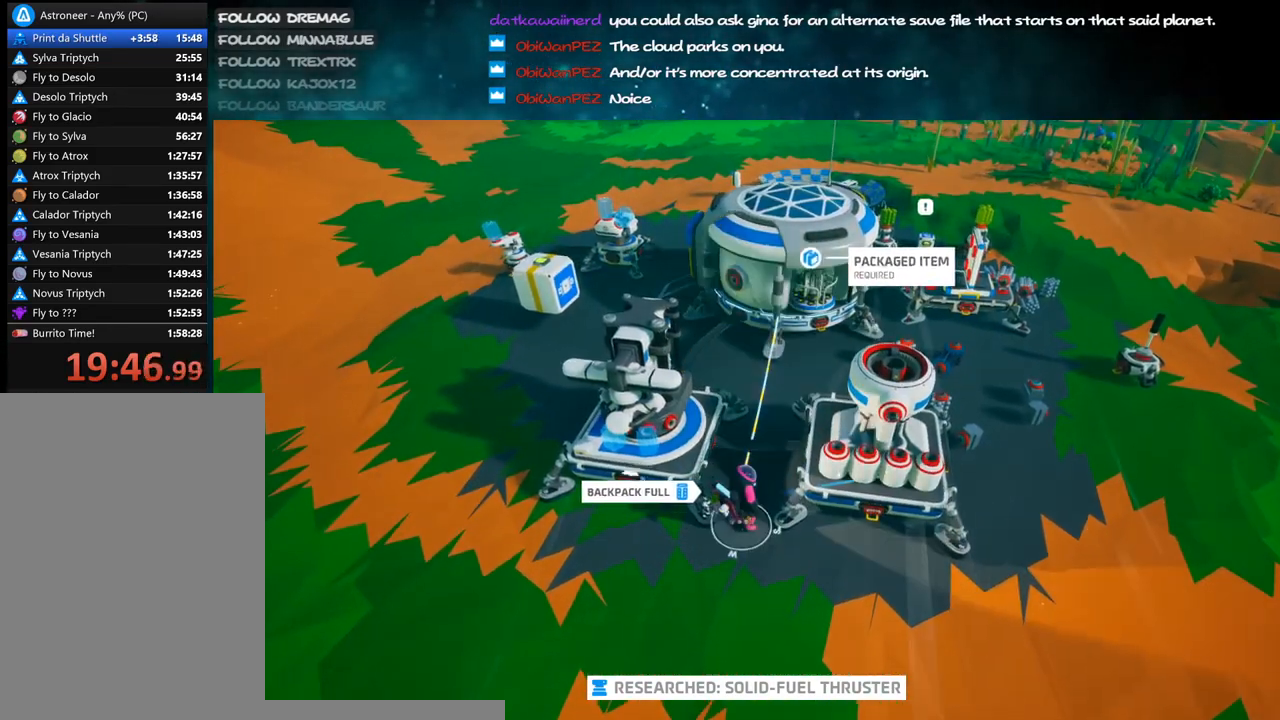
{"keys": [], "mouse": [], "events": [[67, "d", "down"], [150, "d", "up"]]}
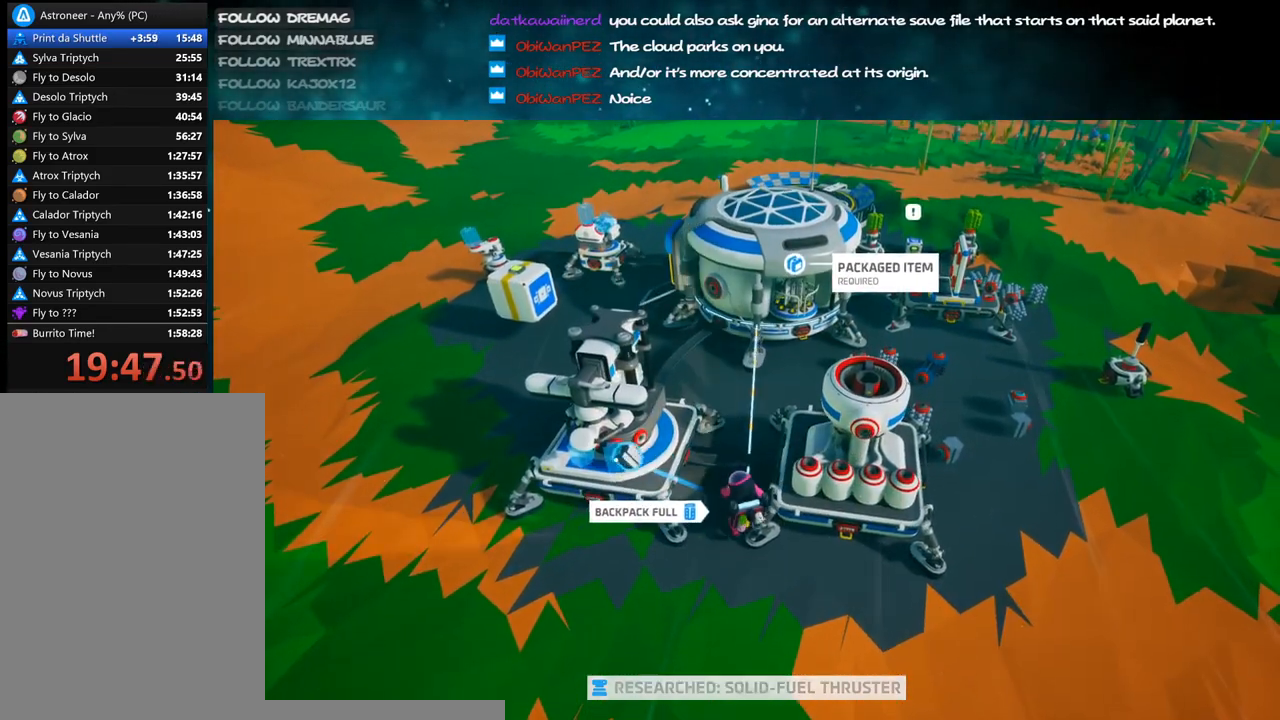
{"keys": [], "mouse": [], "events": [[17, "mouse_left", "down"], [117, "mouse_left", "up"], [233, "f", "down"], [317, "f", "up"]]}
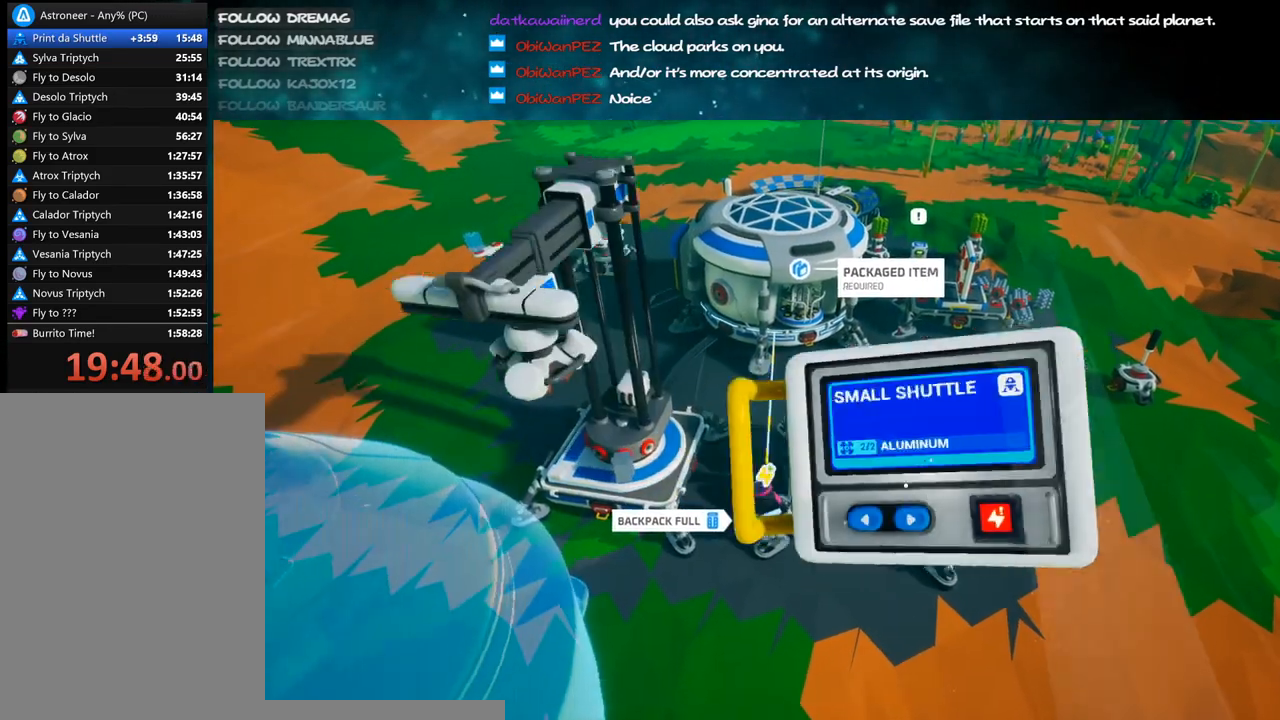
{"keys": [], "mouse": [], "events": [[300, "mouse_left", "down"], [400, "mouse_left", "up"]]}
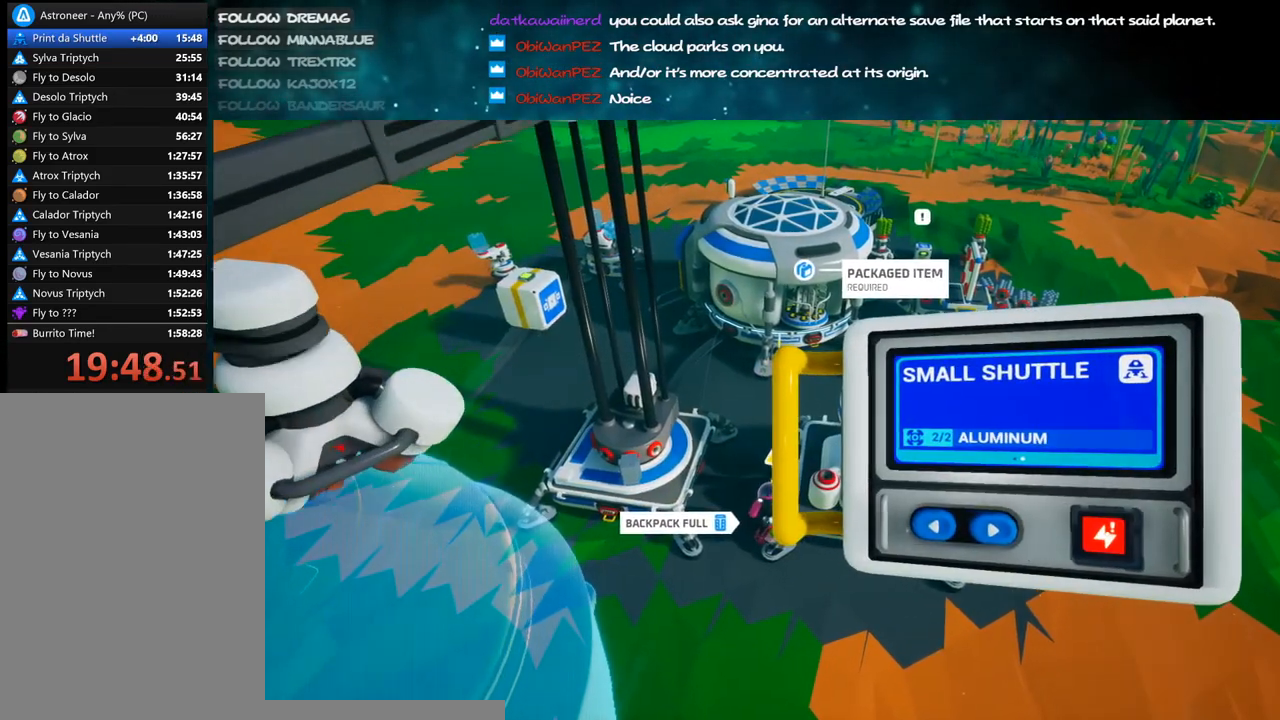
{"keys": [], "mouse": [], "events": []}
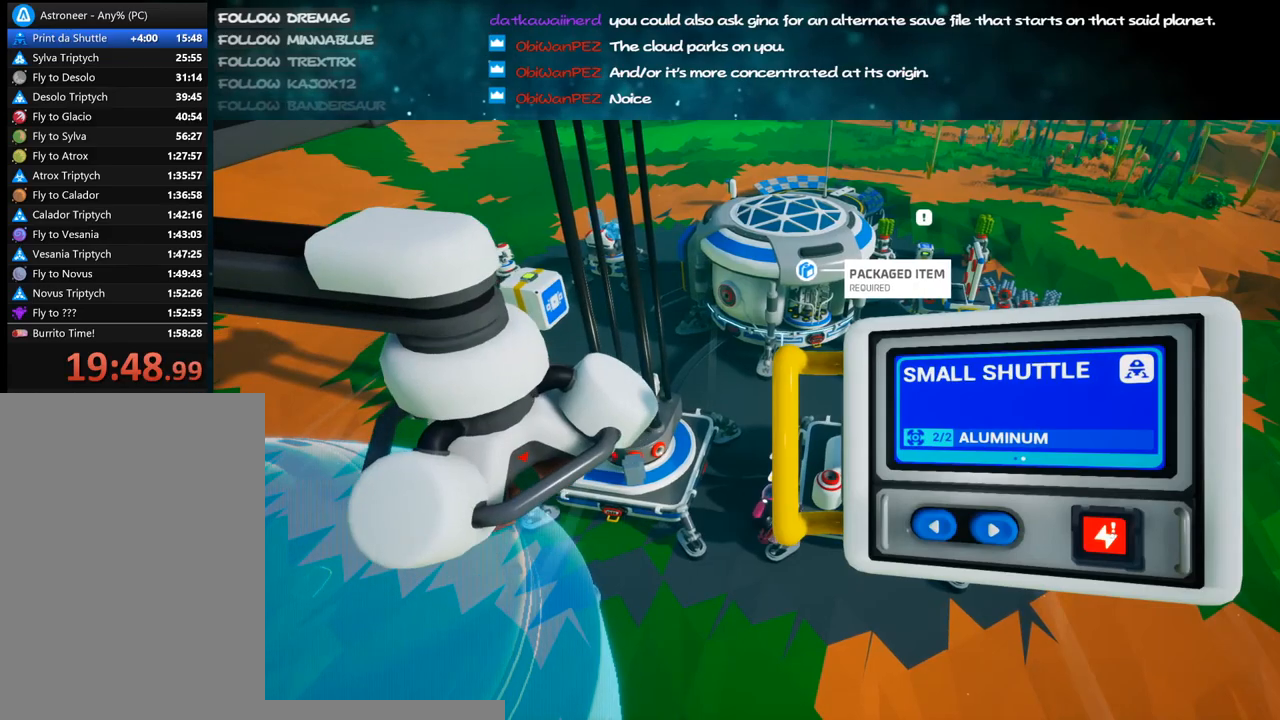
{"keys": [], "mouse": [], "events": []}
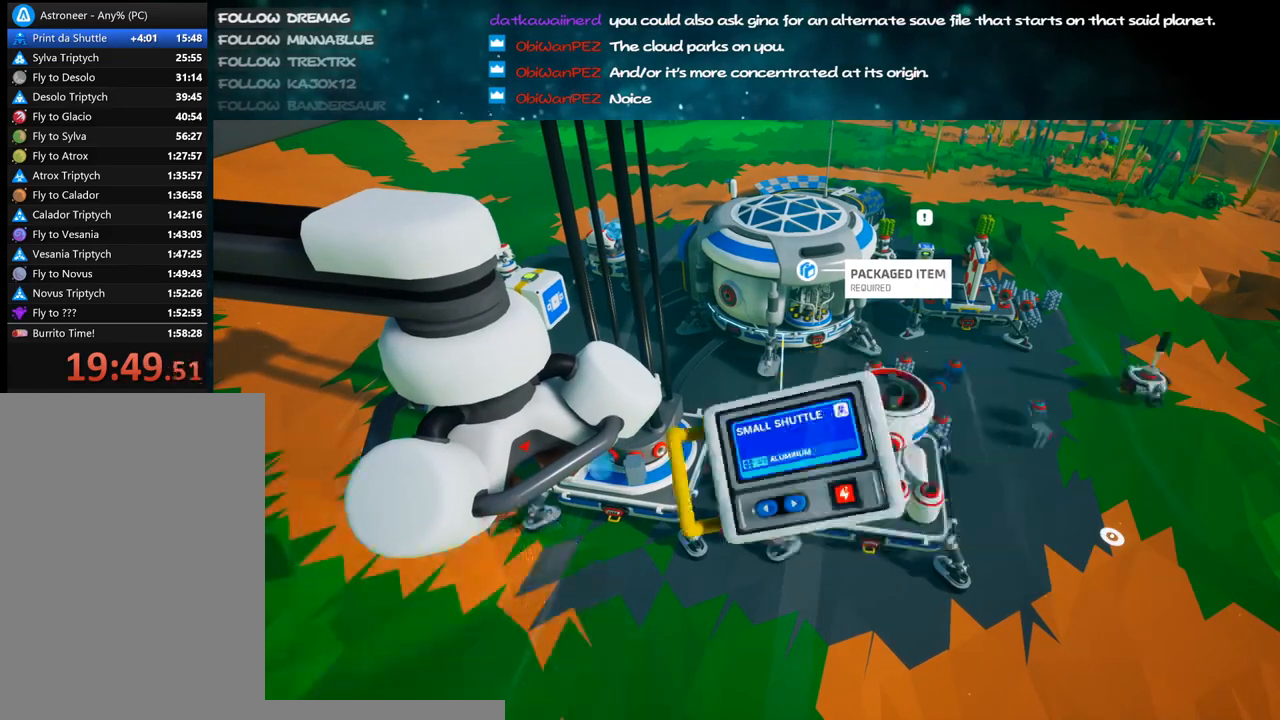
{"keys": ["q"], "mouse": [], "events": [[250, "w", "down"], [383, "w", "up"], [450, "q", "down"]]}
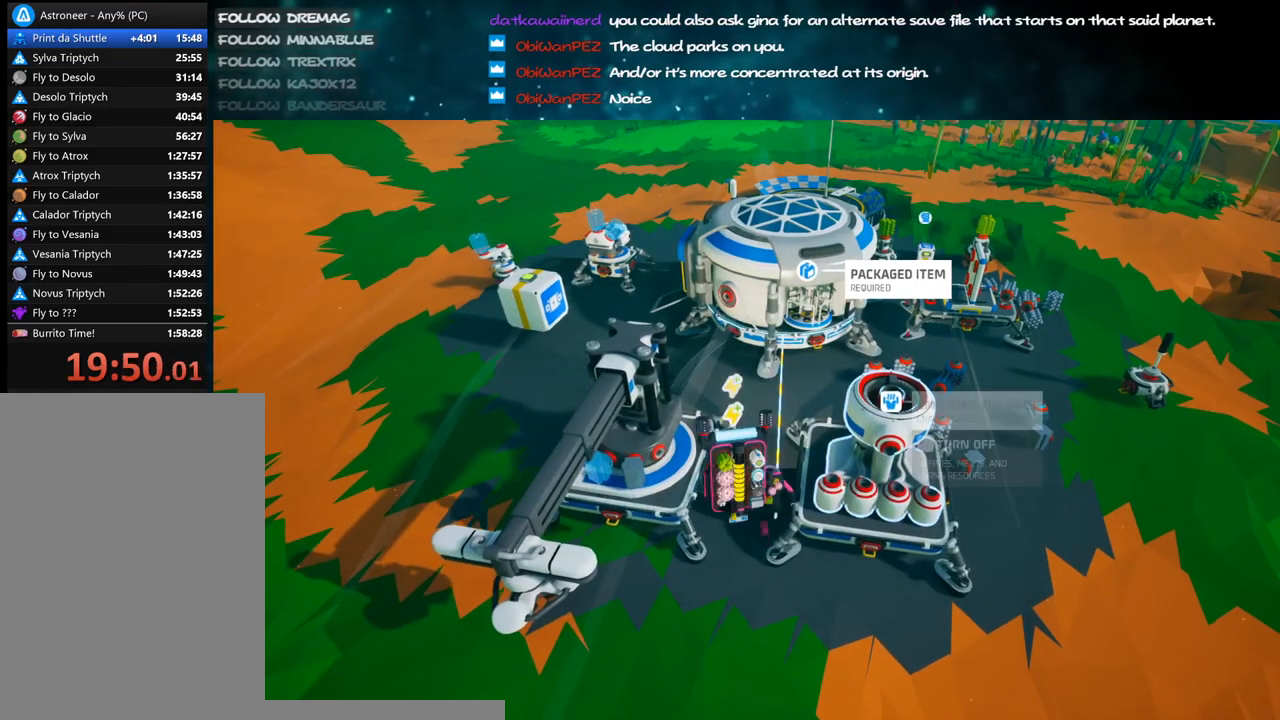
{"keys": [], "mouse": ["right"], "events": [[50, "q", "up"], [383, "mouse_right", "down"]]}
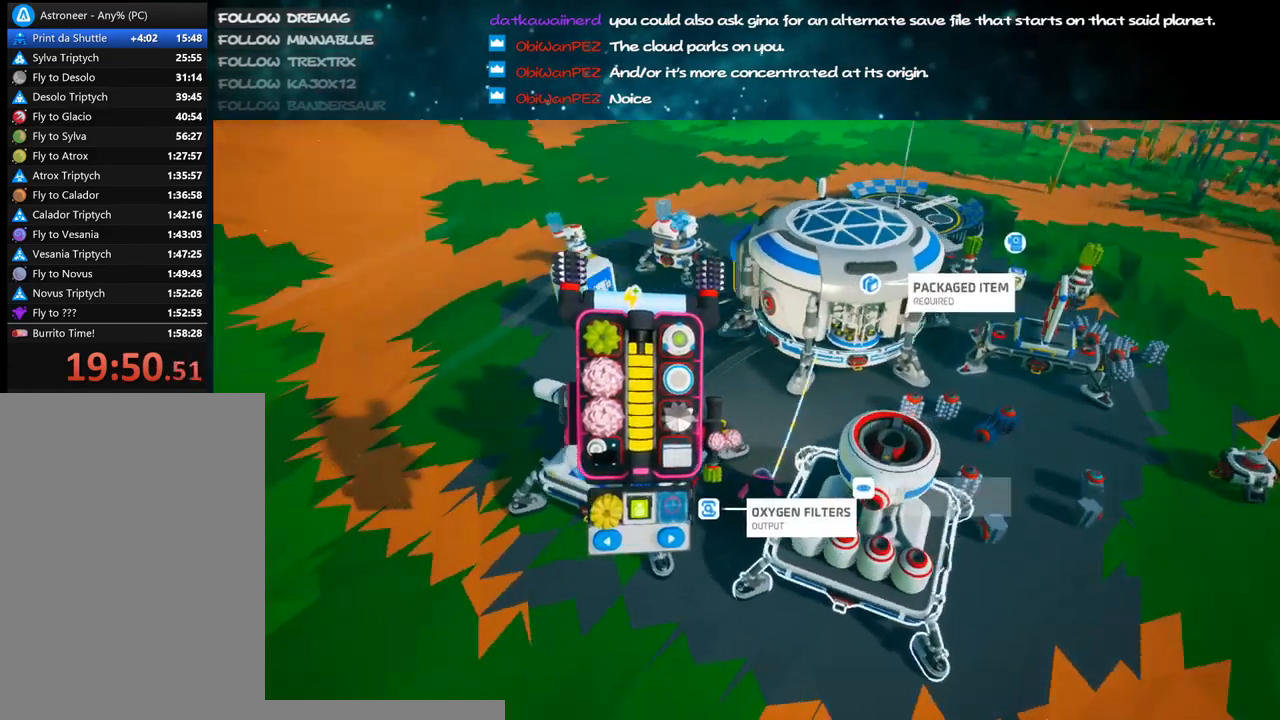
{"keys": [], "mouse": [], "events": [[17, "mouse_right", "up"], [250, "w", "down"], [350, "w", "up"]]}
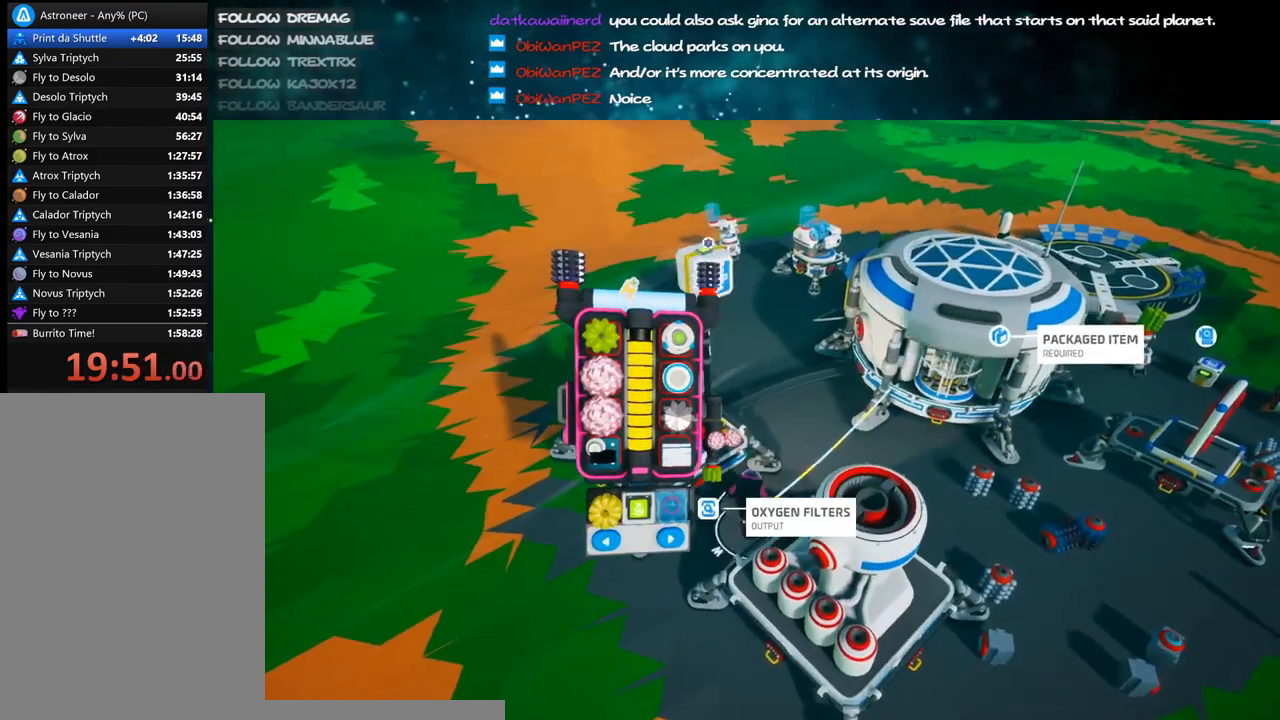
{"keys": [], "mouse": [], "events": [[50, "mouse_left", "down"], [117, "mouse_left", "up"], [183, "mouse_right", "down"], [233, "s", "down"], [317, "a", "down"], [333, "mouse_right", "up"], [400, "a", "up"], [400, "s", "up"]]}
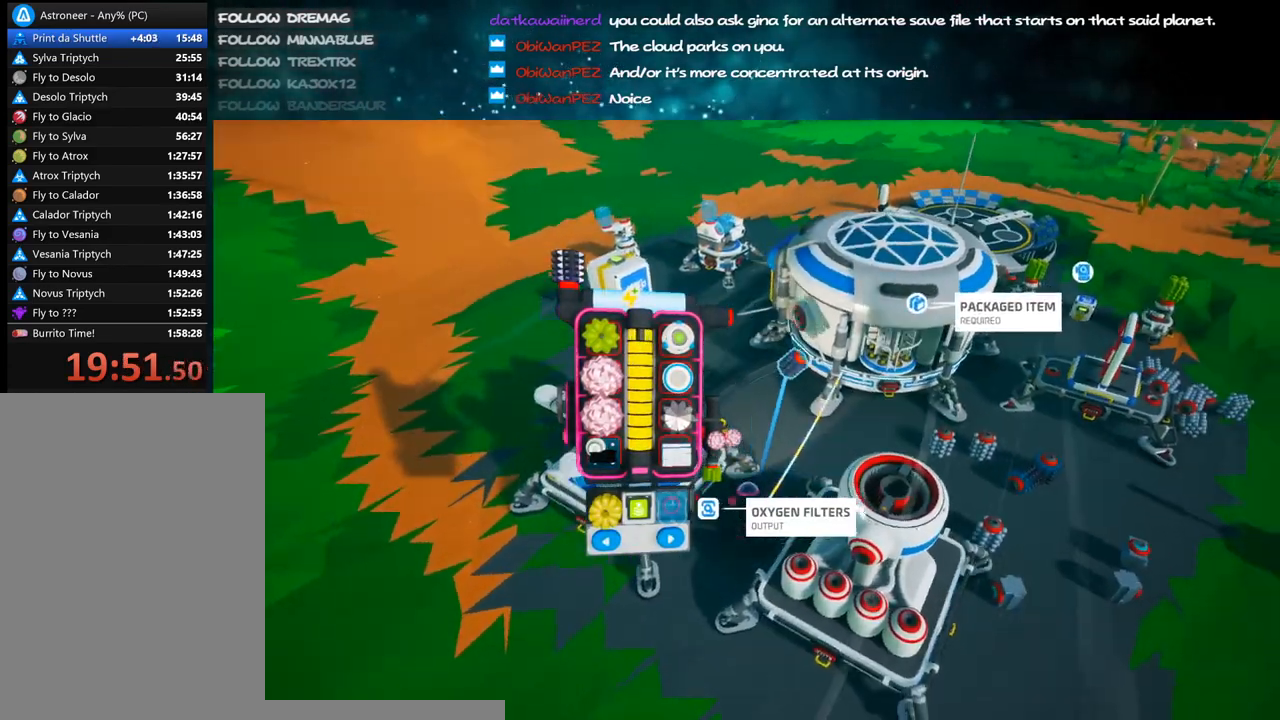
{"keys": [], "mouse": [], "events": [[67, "q", "down"], [150, "q", "up"]]}
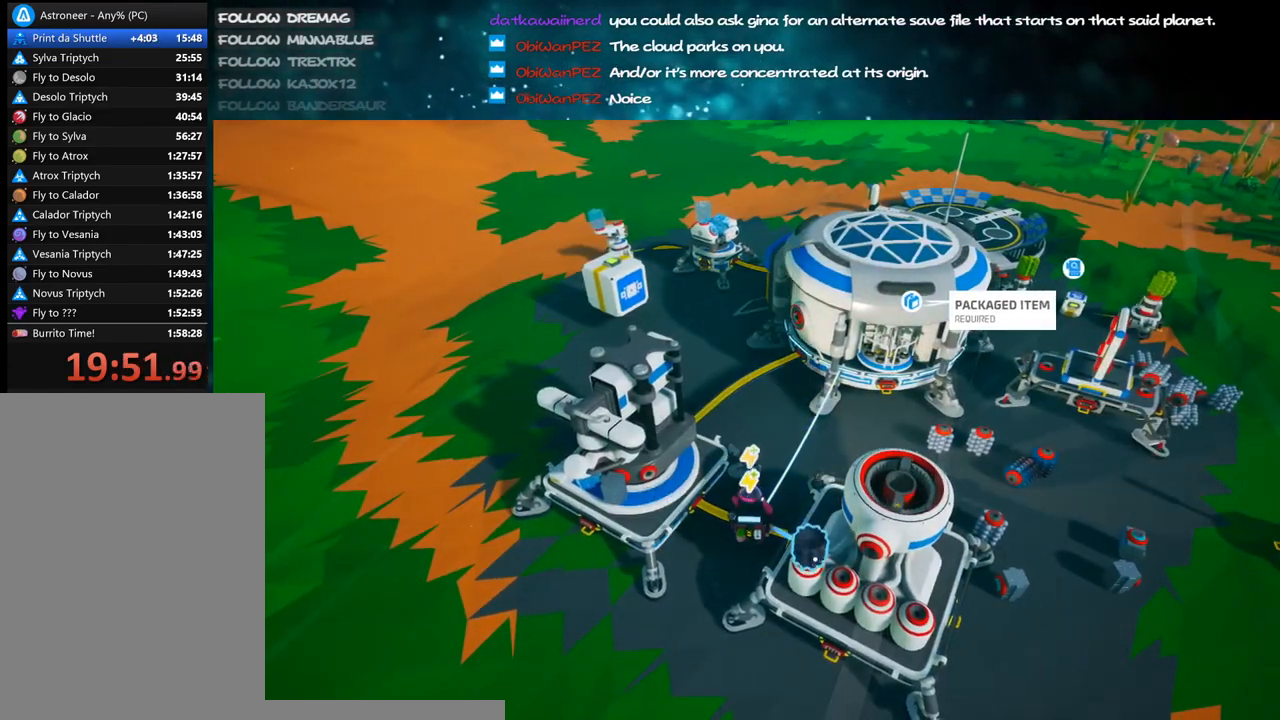
{"keys": [], "mouse": [], "events": [[67, "mouse_left", "down"], [117, "mouse_left", "up"], [183, "q", "down"], [233, "q", "up"]]}